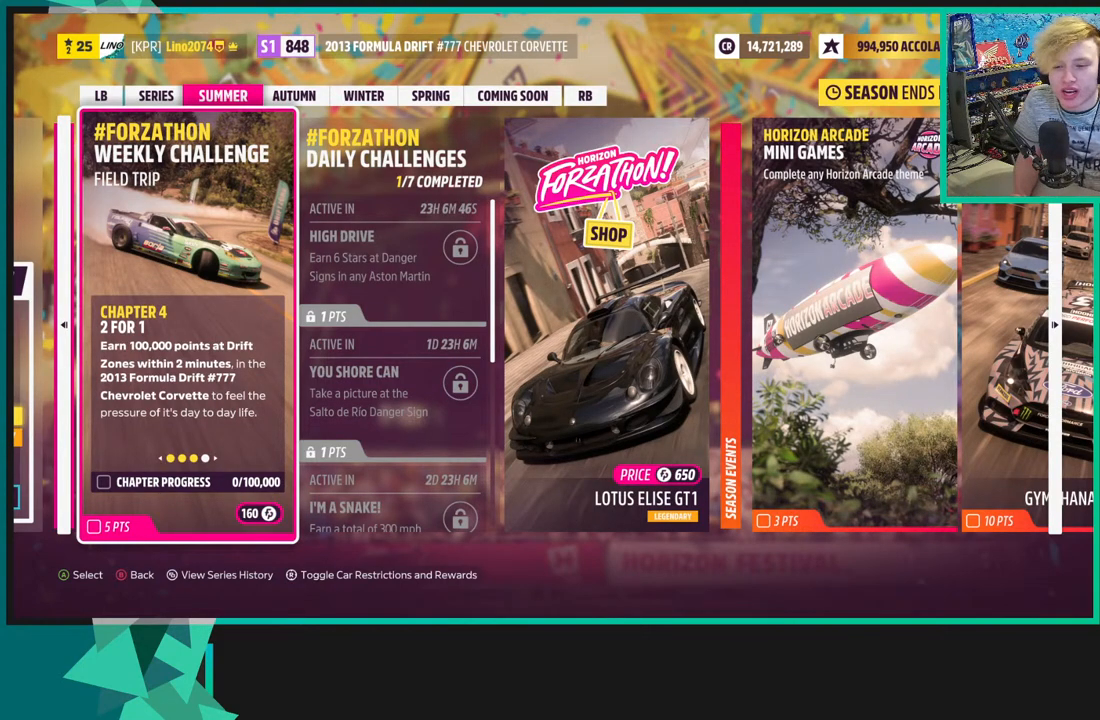
Gameplay with a controller (Xbox layout); each line is a JSON object with the inputs held at the frame after it. "events" lists button and stick changes between this image and that frame as [ms after this image, input, new state], when the widget could be followed in between.
{"buttons": ["B"], "left_stick": "center", "right_stick": "center", "events": [[50, "left_stick", "down-left"], [200, "left_stick", "center"], [417, "B", "down"]]}
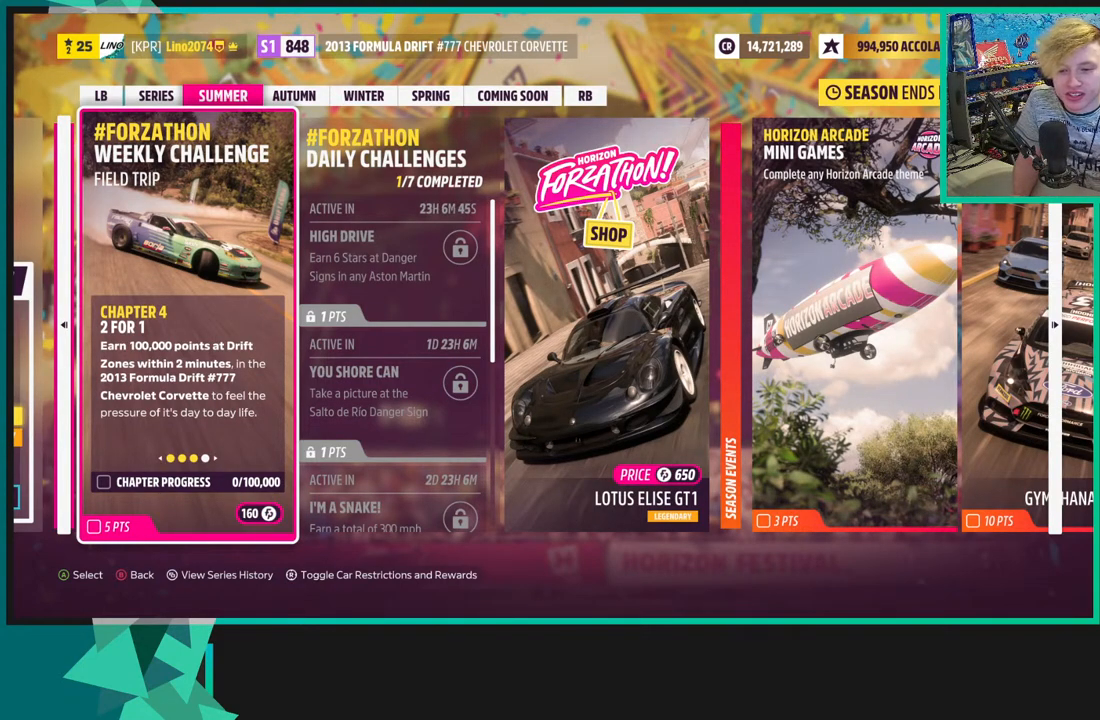
{"buttons": [], "left_stick": "center", "right_stick": "center", "events": [[67, "B", "up"]]}
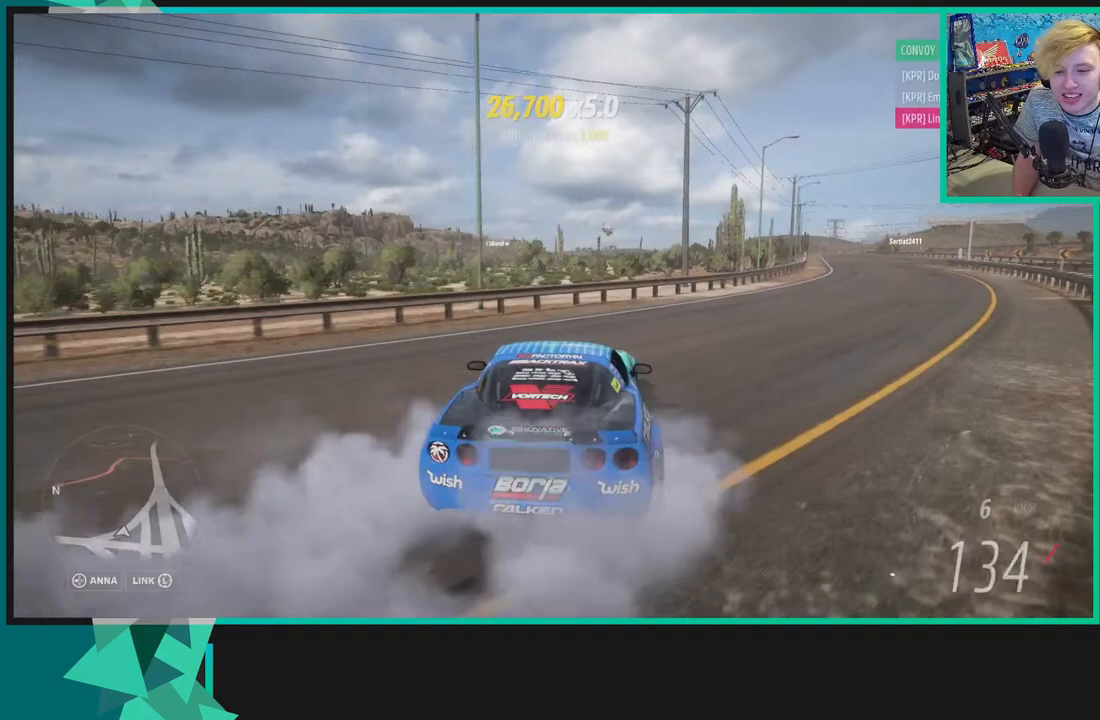
{"buttons": [], "left_stick": "center", "right_stick": "center", "events": [[150, "left_stick", "right"], [167, "START", "down"], [300, "START", "up"], [467, "left_stick", "center"]]}
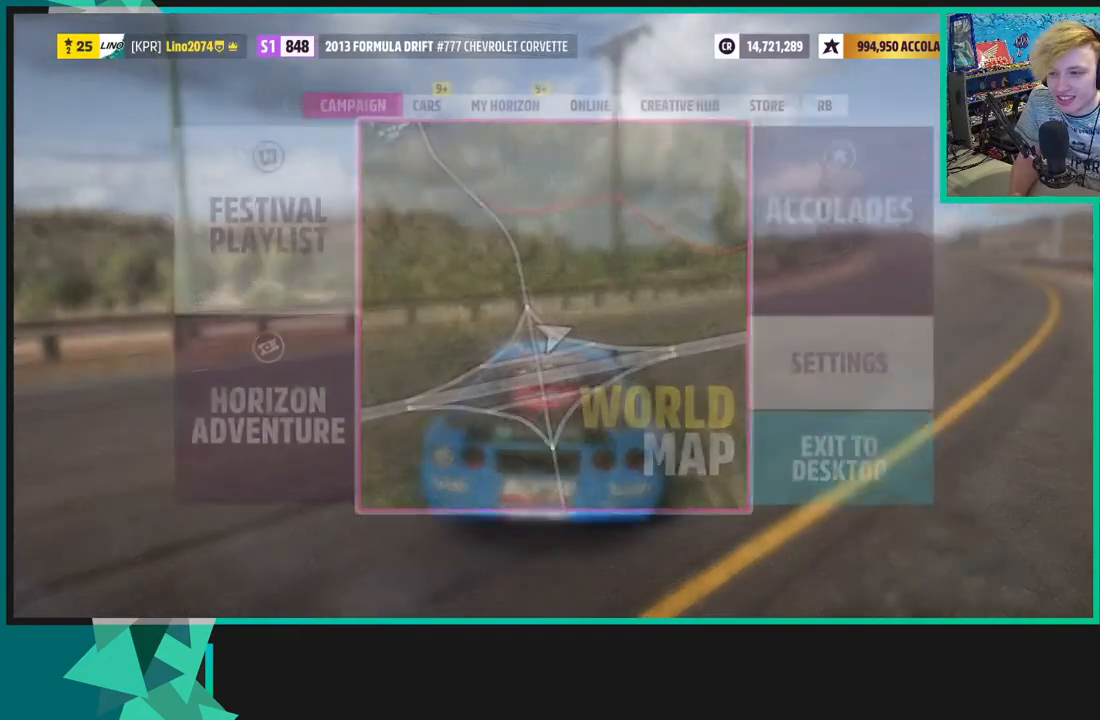
{"buttons": [], "left_stick": "center", "right_stick": "center", "events": [[250, "DPAD_LEFT", "down"], [333, "A", "down"], [333, "DPAD_LEFT", "up"], [433, "A", "up"]]}
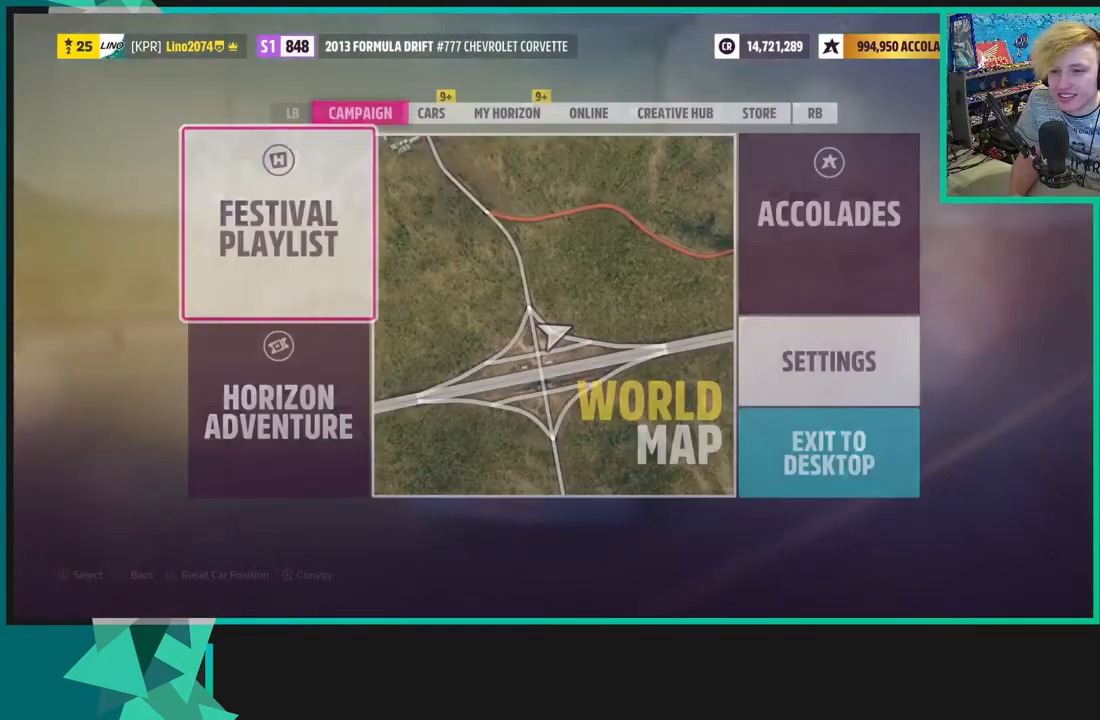
{"buttons": [], "left_stick": "center", "right_stick": "center", "events": []}
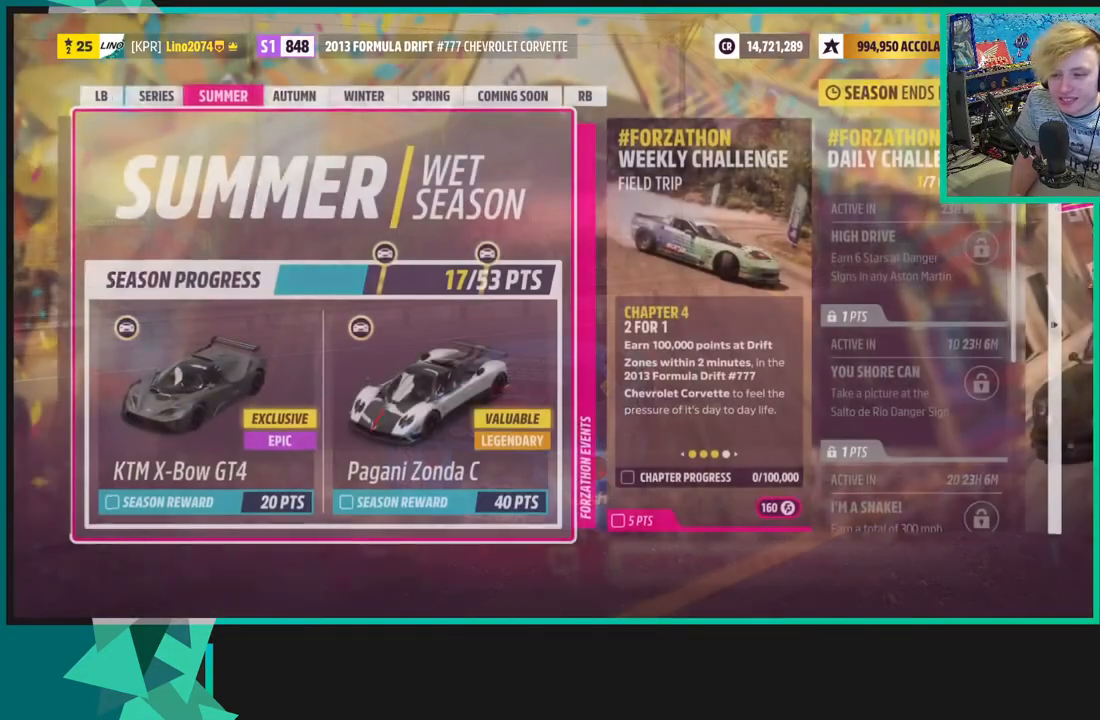
{"buttons": [], "left_stick": "center", "right_stick": "center", "events": [[233, "DPAD_RIGHT", "down"], [317, "DPAD_RIGHT", "up"]]}